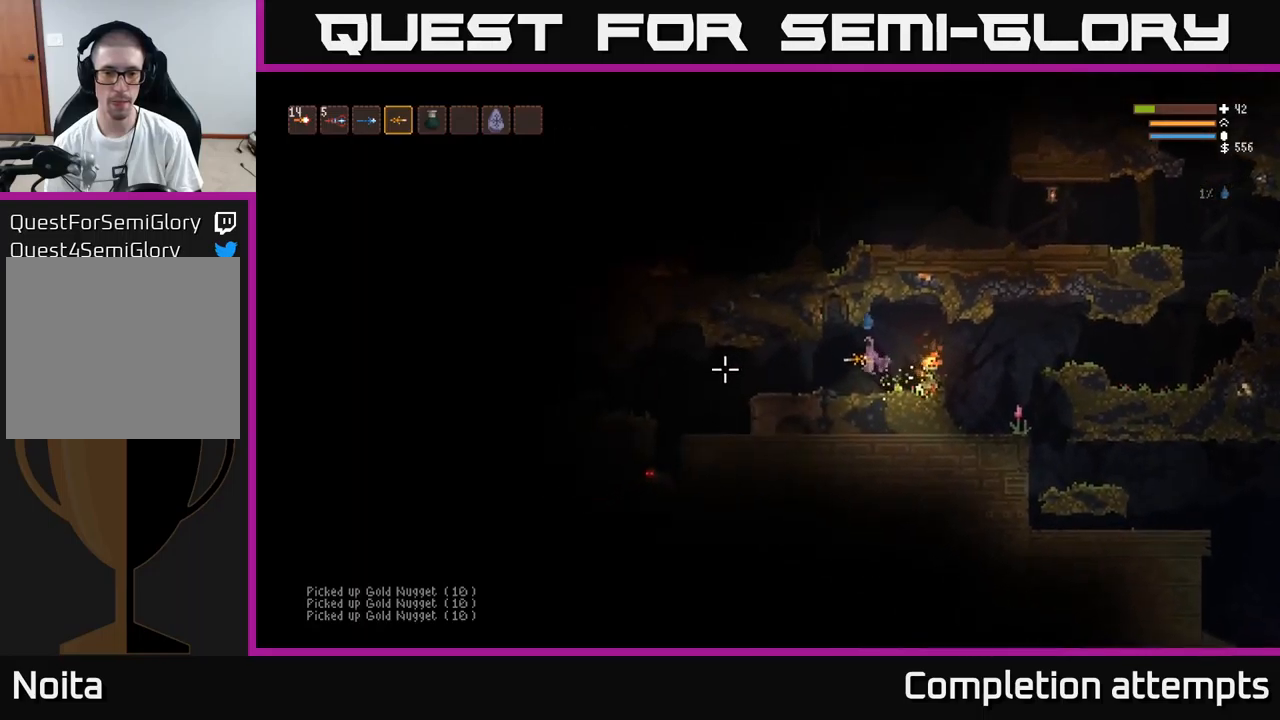
Gameplay with a controller (Xbox layout); each line is a JSON object with the inputs held at the frame after it. "events" lists button and stick changes between this image and that frame as [ms after this image, input, new state], when the widget could be followed in between.
{"buttons": [], "left_stick": "left", "right_stick": "down-left", "events": [[34, "L2", "down"], [100, "L2", "up"], [434, "right_stick", "down-left"]]}
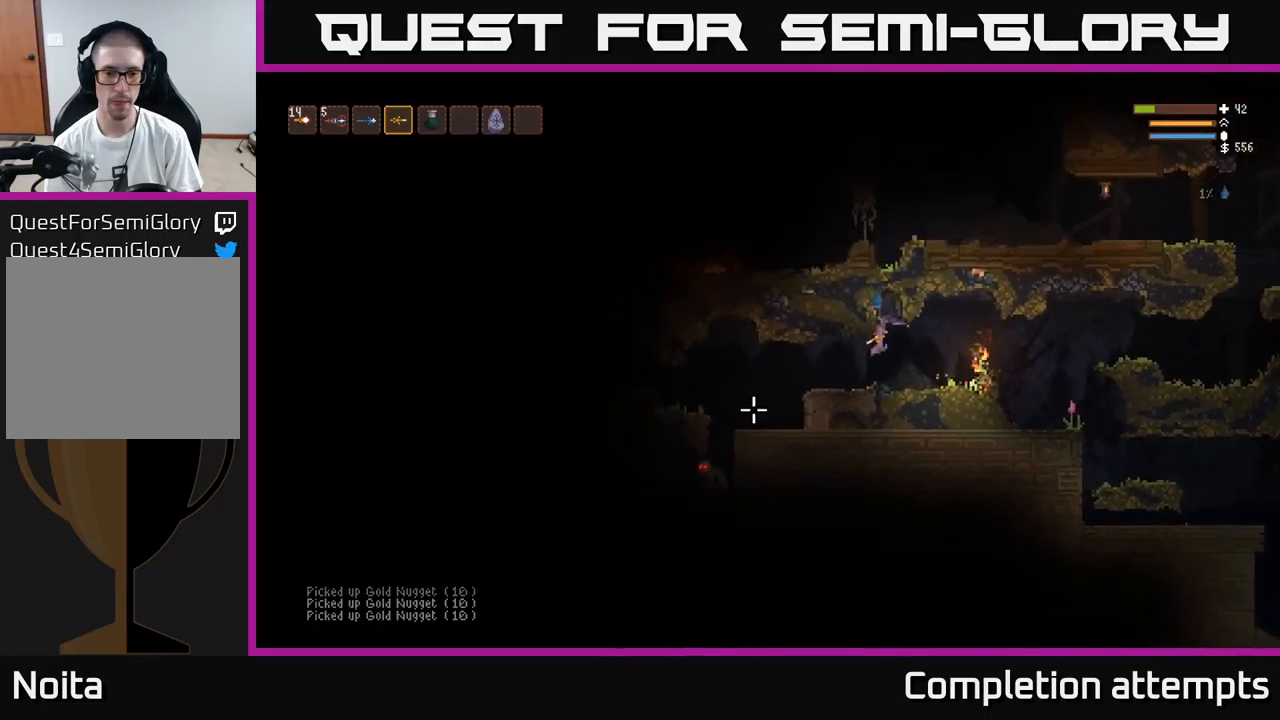
{"buttons": [], "left_stick": "left", "right_stick": "down-left", "events": [[334, "L2", "down"], [400, "L2", "up"]]}
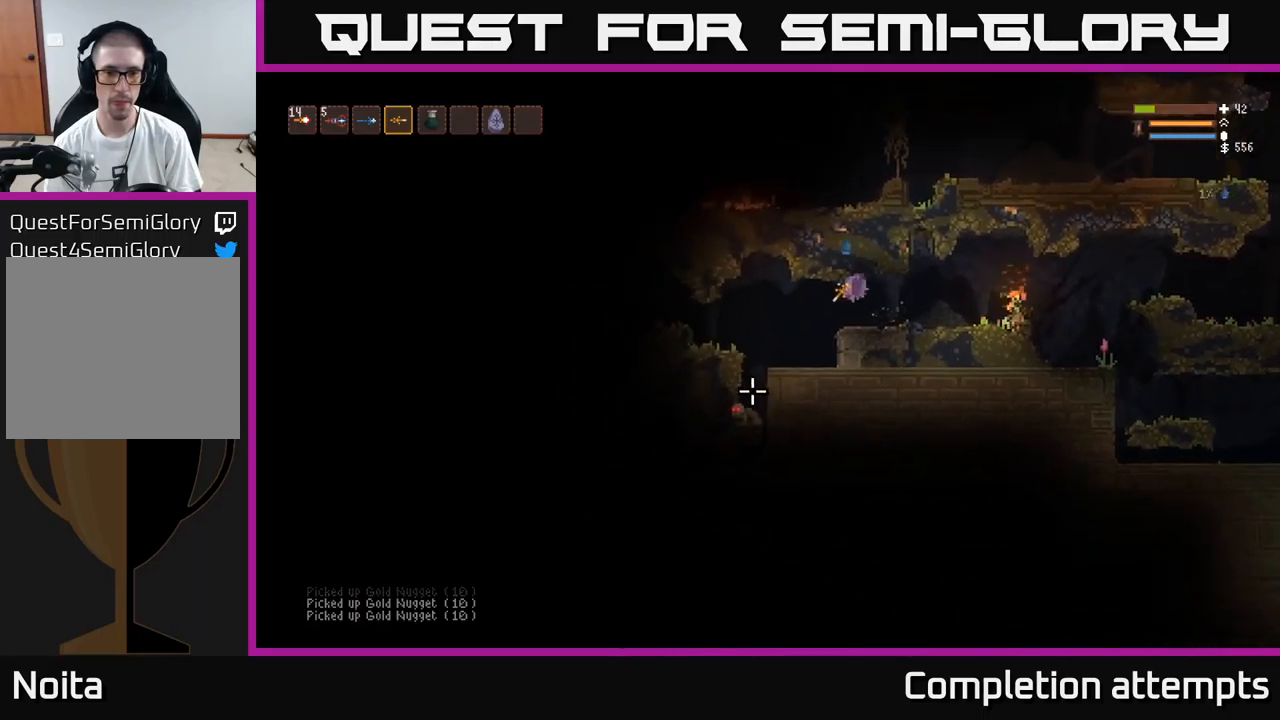
{"buttons": [], "left_stick": "left", "right_stick": "down", "events": [[400, "L2", "down"], [450, "right_stick", "down"], [484, "L2", "up"]]}
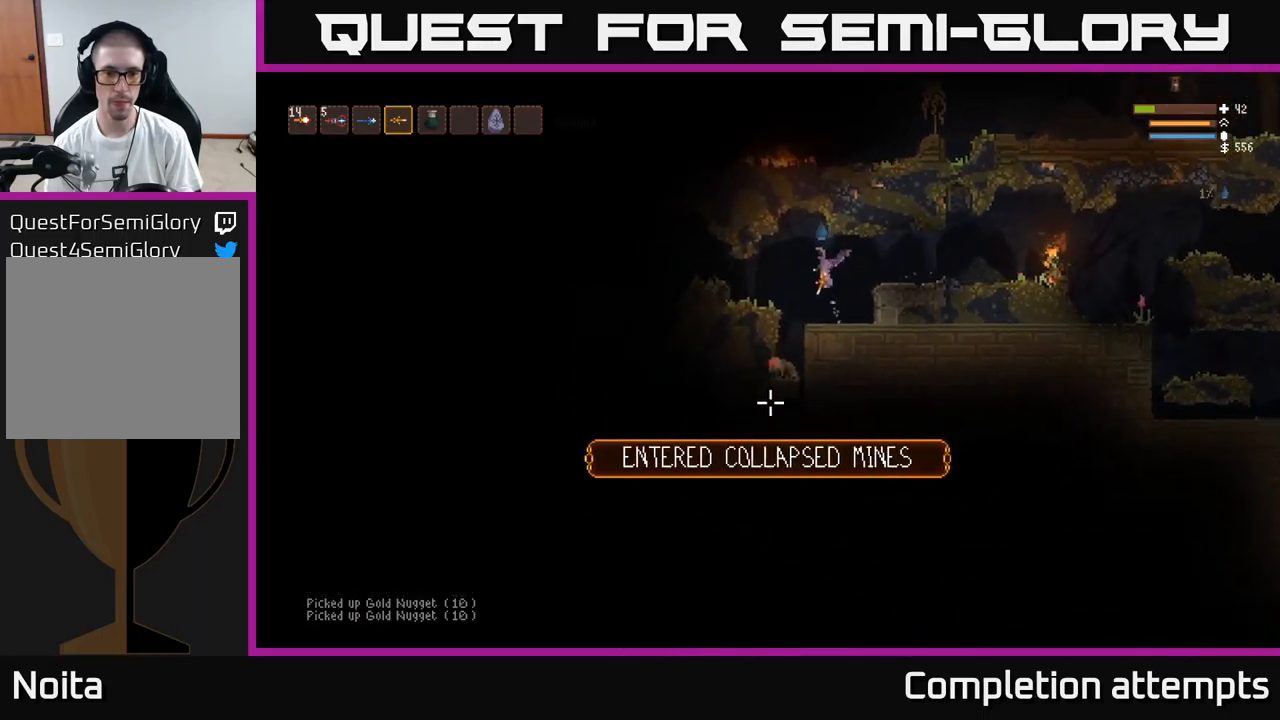
{"buttons": [], "left_stick": "left", "right_stick": "down", "events": [[50, "R2", "down"], [117, "left_stick", "center"], [317, "R2", "up"], [384, "left_stick", "left"]]}
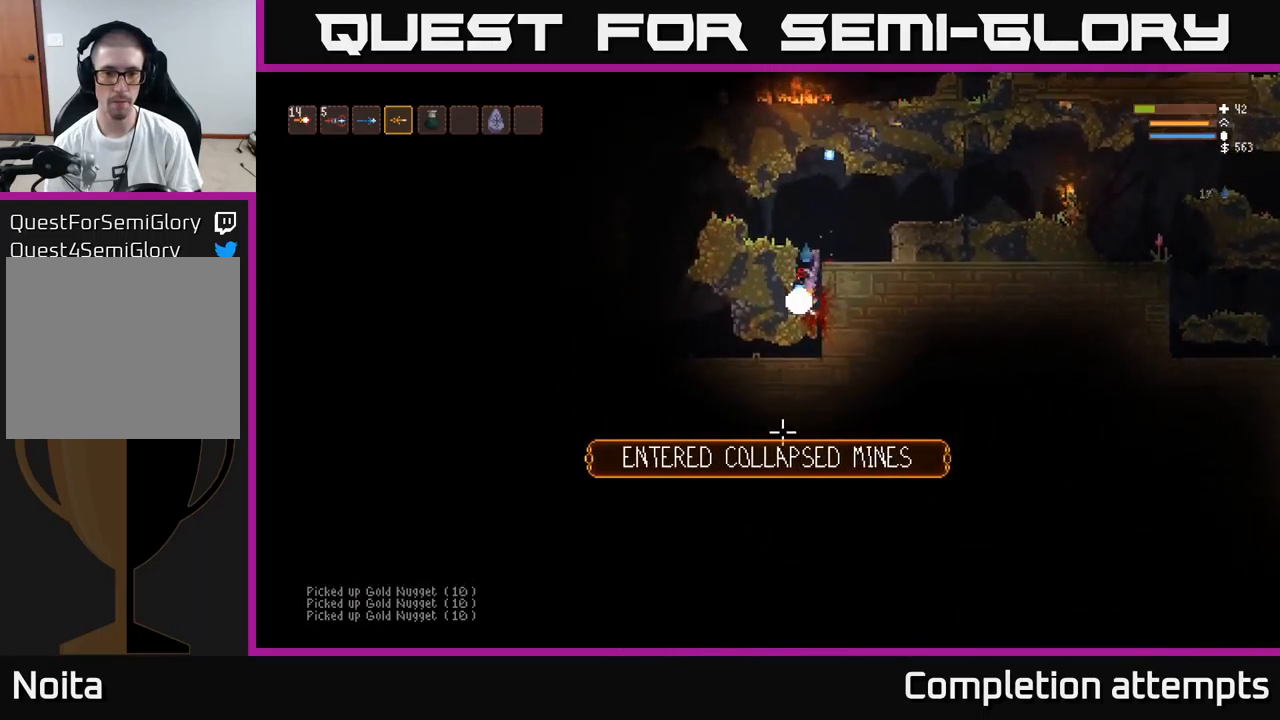
{"buttons": ["L2"], "left_stick": "left", "right_stick": "left", "events": [[67, "left_stick", "center"], [150, "left_stick", "right"], [200, "L2", "down"], [200, "right_stick", "left"], [267, "left_stick", "center"], [500, "left_stick", "left"]]}
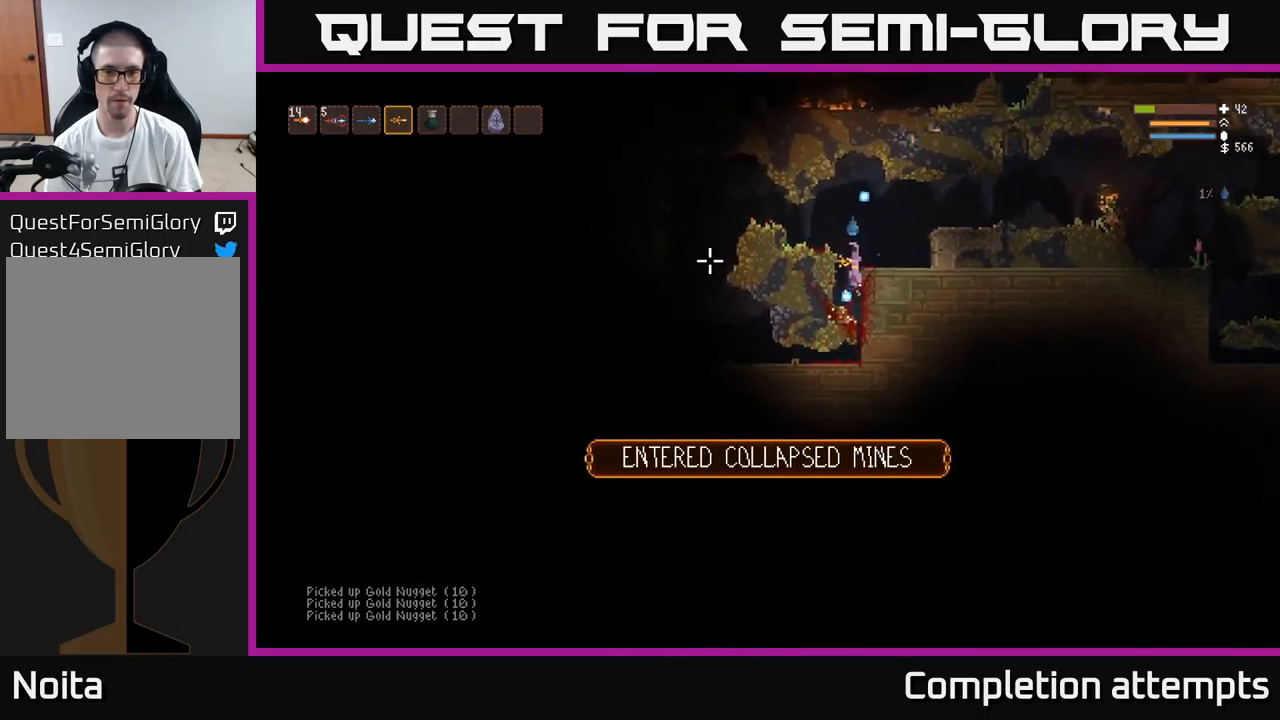
{"buttons": [], "left_stick": "left", "right_stick": "left", "events": [[167, "L2", "up"]]}
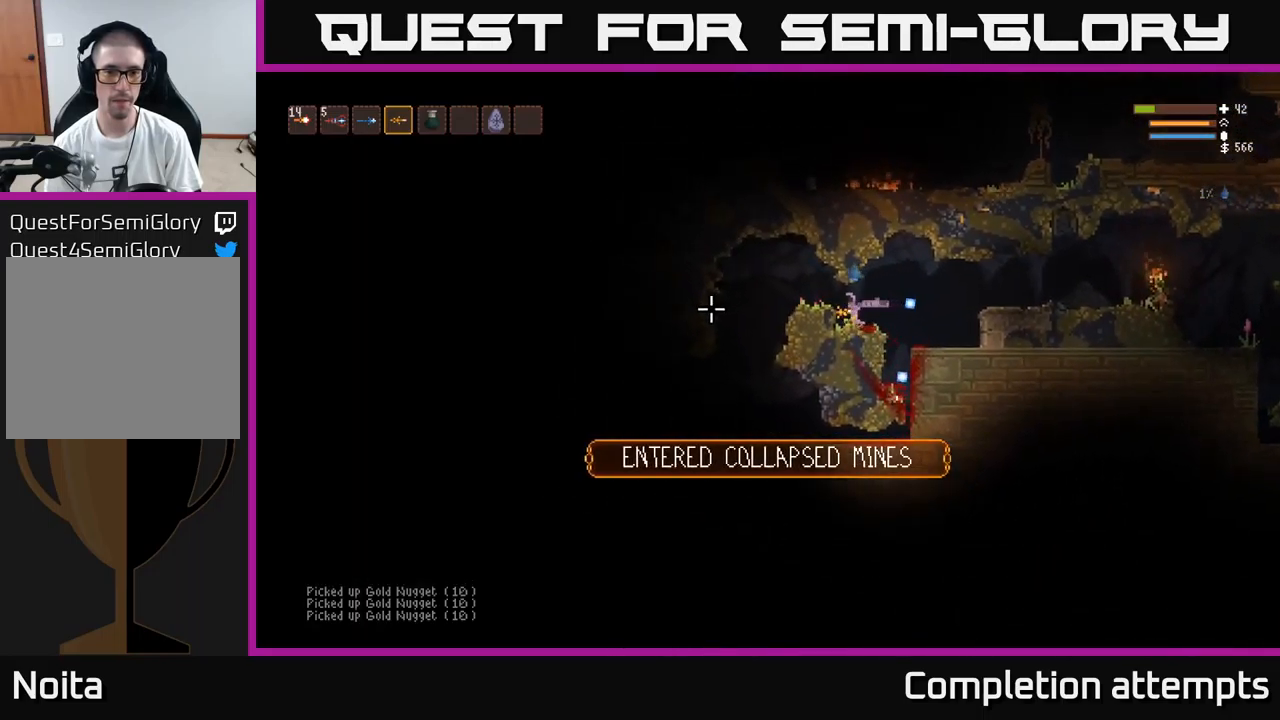
{"buttons": [], "left_stick": "left", "right_stick": "down-left", "events": [[67, "L2", "down"], [167, "L2", "up"], [284, "right_stick", "down-left"]]}
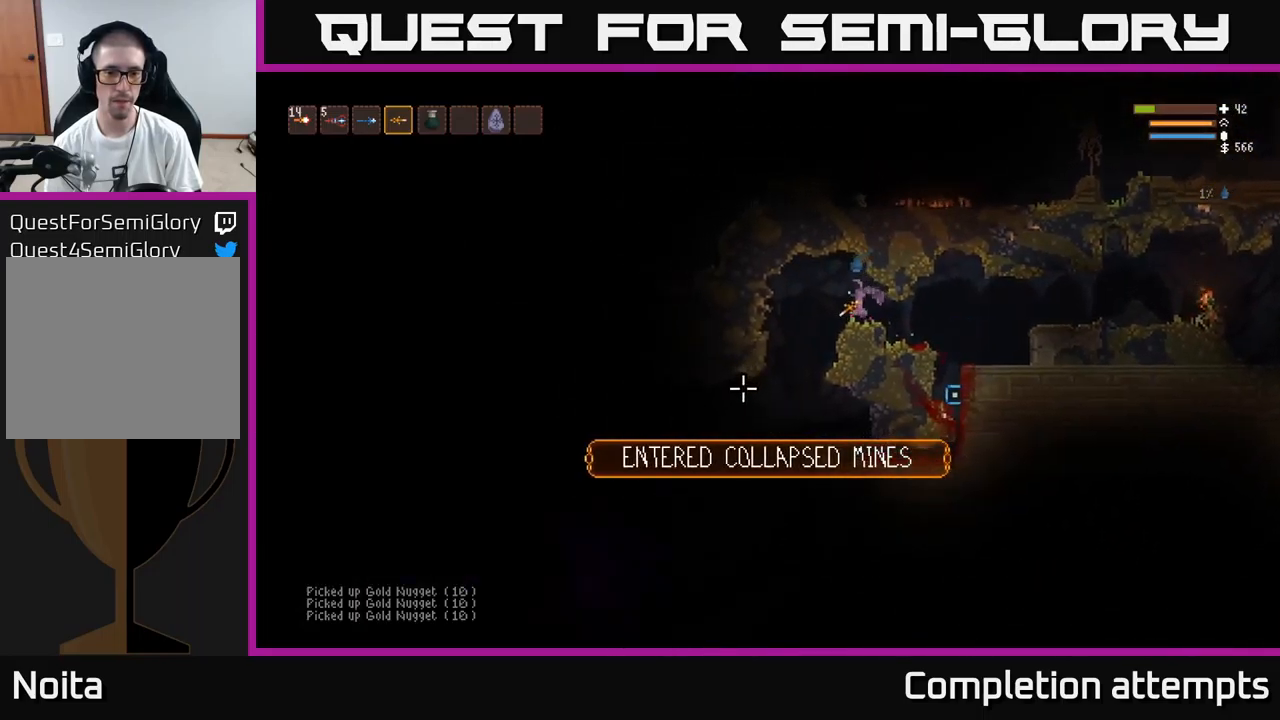
{"buttons": [], "left_stick": "left", "right_stick": "down-left", "events": []}
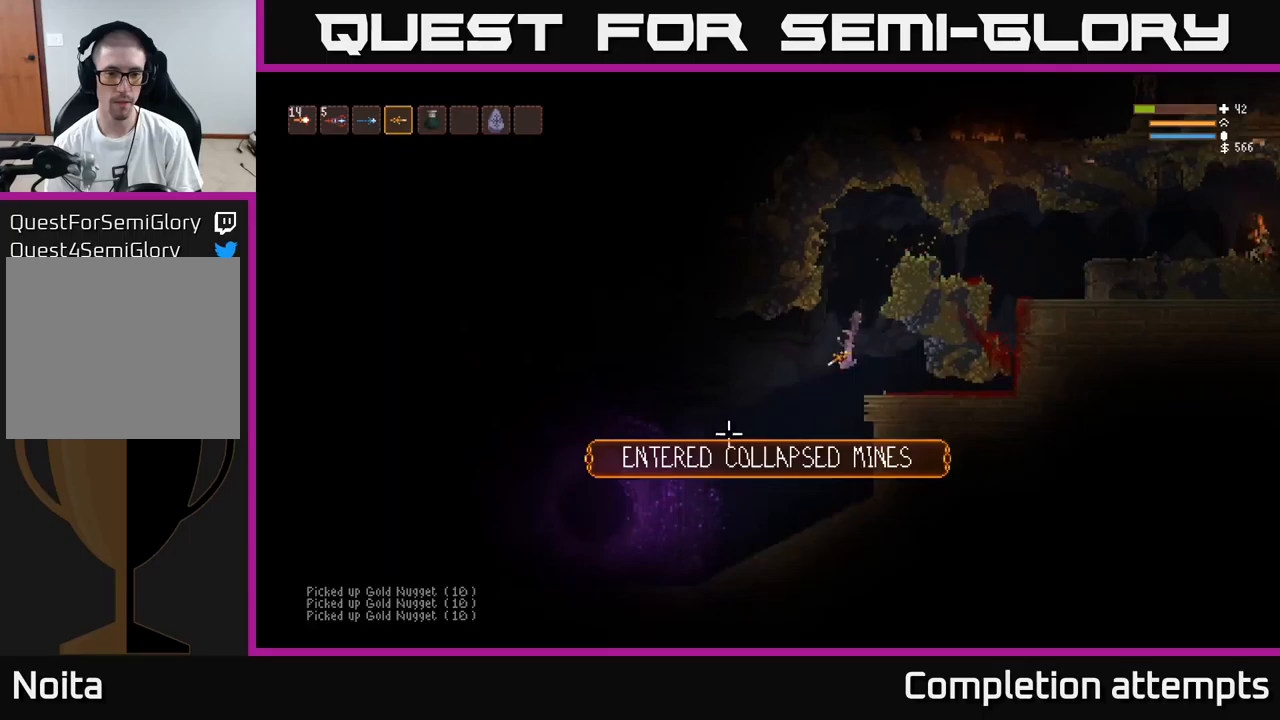
{"buttons": ["L2"], "left_stick": "left", "right_stick": "left", "events": [[83, "right_stick", "left"], [467, "L2", "down"]]}
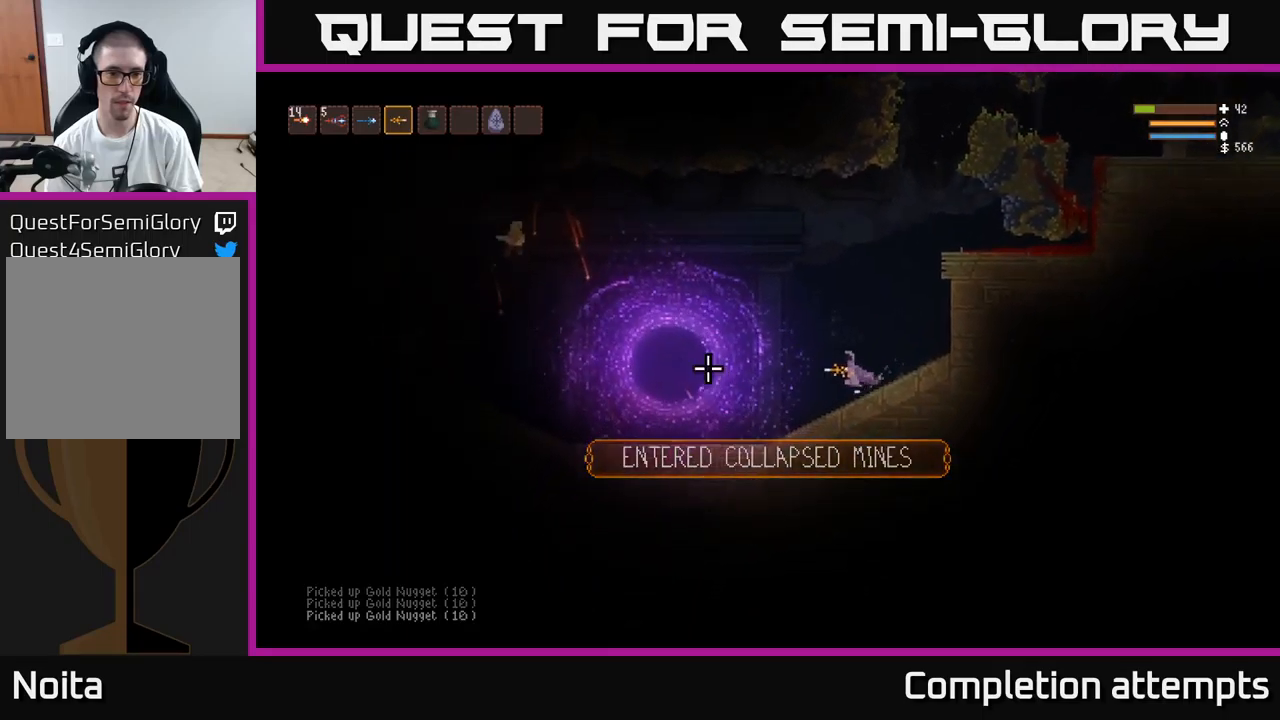
{"buttons": ["L2", "R2"], "left_stick": "left", "right_stick": "down-left", "events": [[317, "R2", "down"], [400, "right_stick", "down-left"]]}
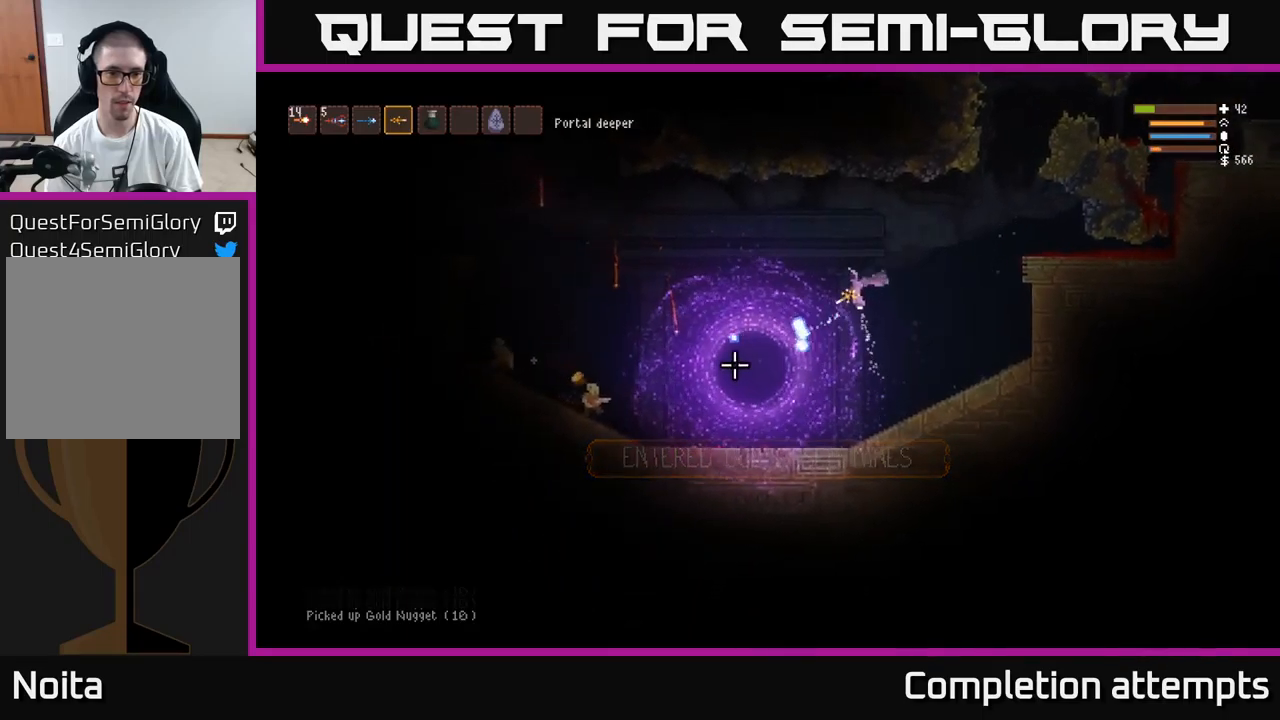
{"buttons": [], "left_stick": "left", "right_stick": "down-left", "events": [[267, "R2", "up"], [333, "L2", "up"]]}
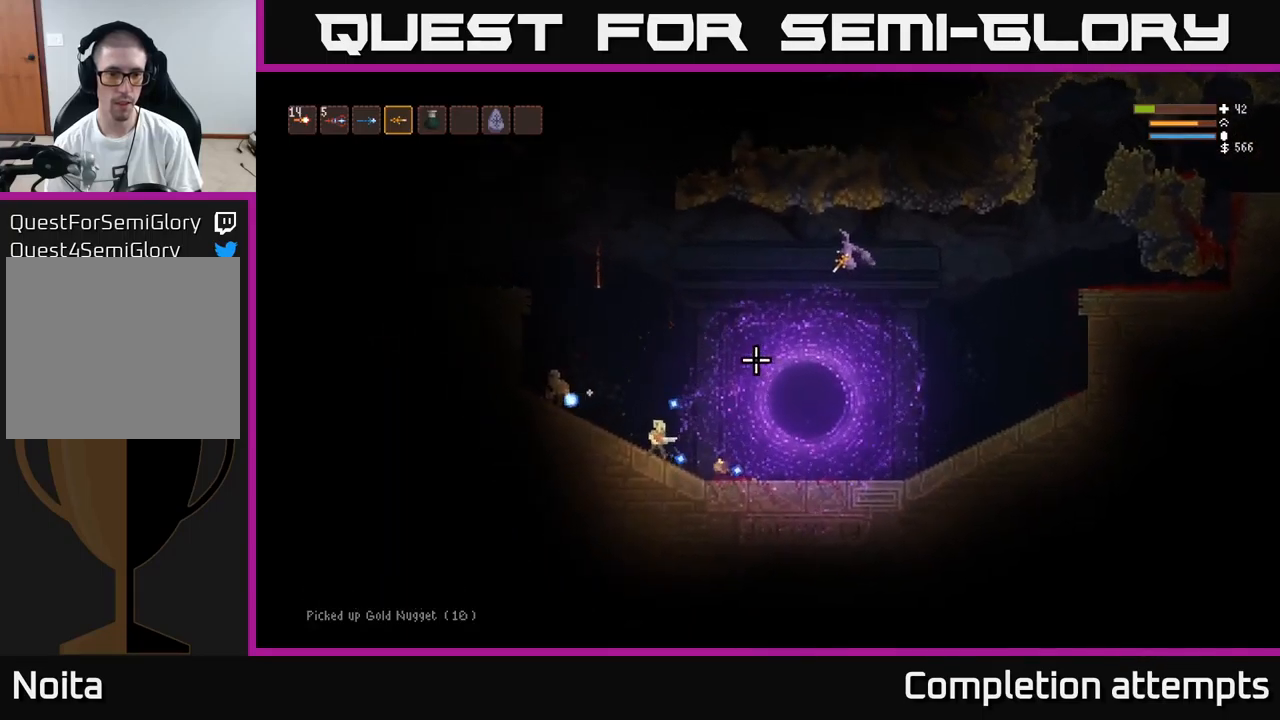
{"buttons": ["R2"], "left_stick": "left", "right_stick": "down-left", "events": [[133, "L2", "down"], [300, "L2", "up"], [300, "R2", "down"]]}
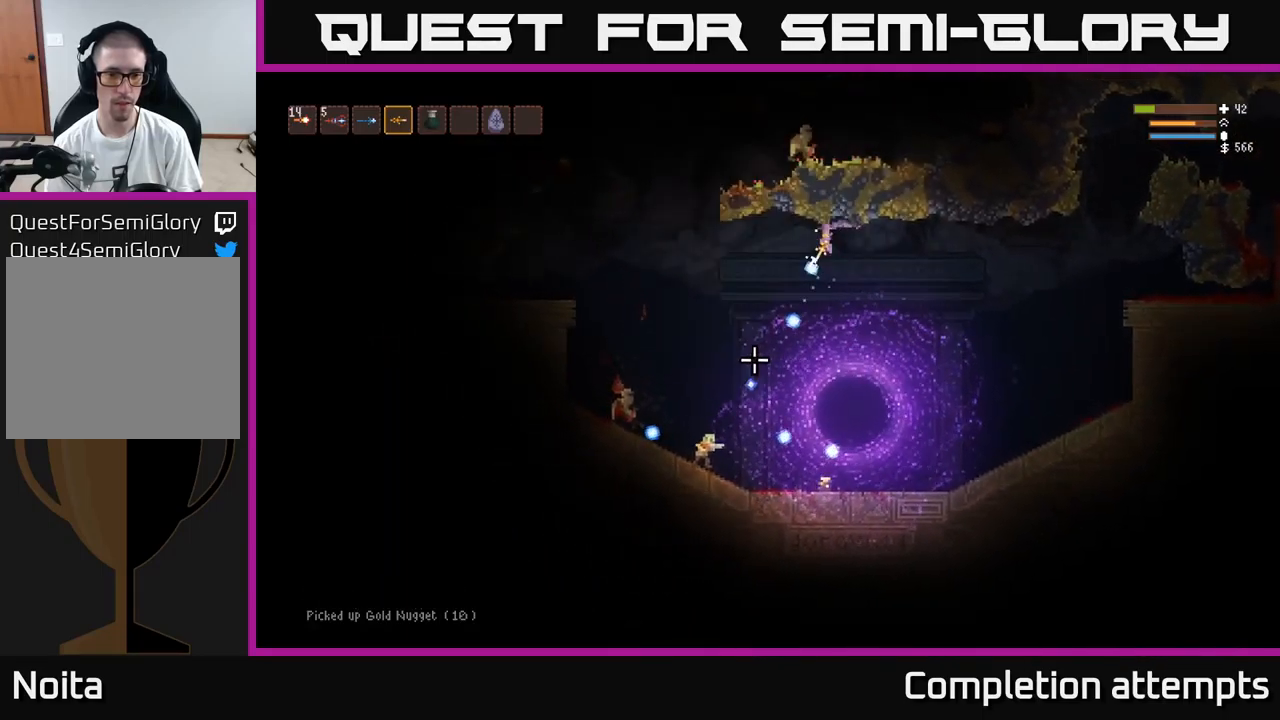
{"buttons": [], "left_stick": "left", "right_stick": "down-left", "events": [[50, "R2", "up"], [100, "L2", "down"], [267, "L2", "up"]]}
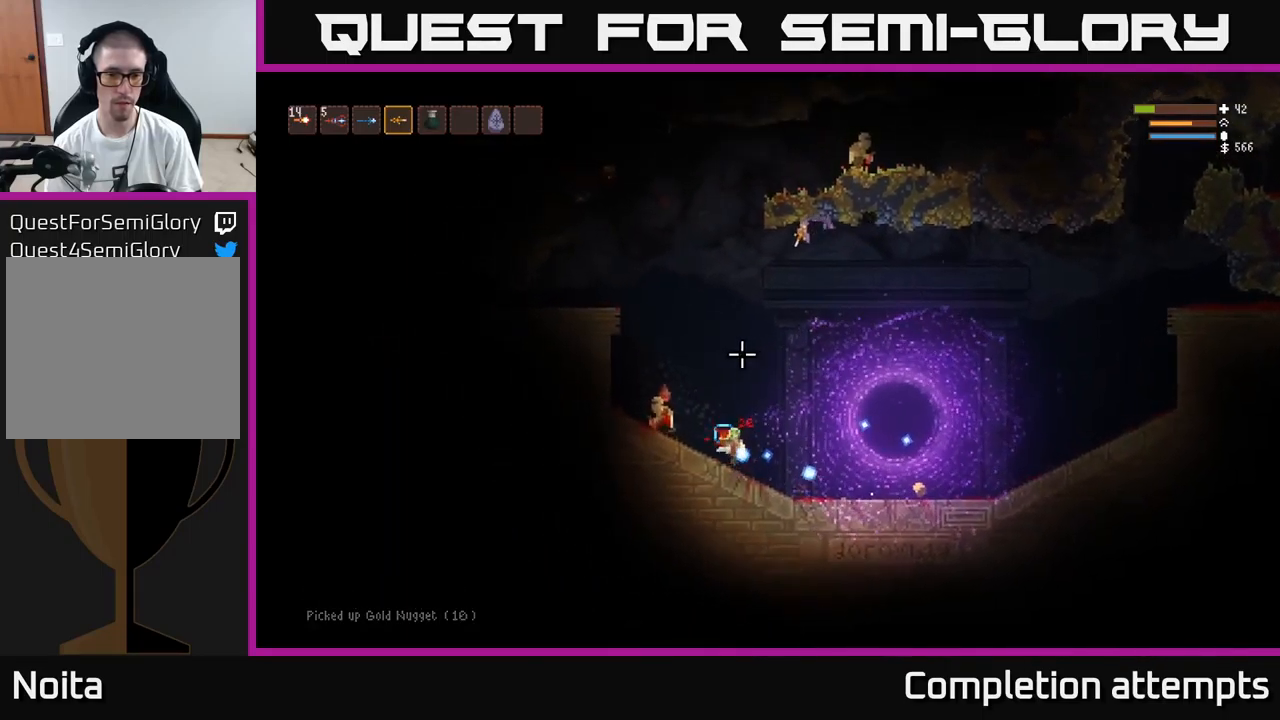
{"buttons": ["L2", "R2"], "left_stick": "left", "right_stick": "down-left", "events": [[300, "R2", "down"], [500, "L2", "down"]]}
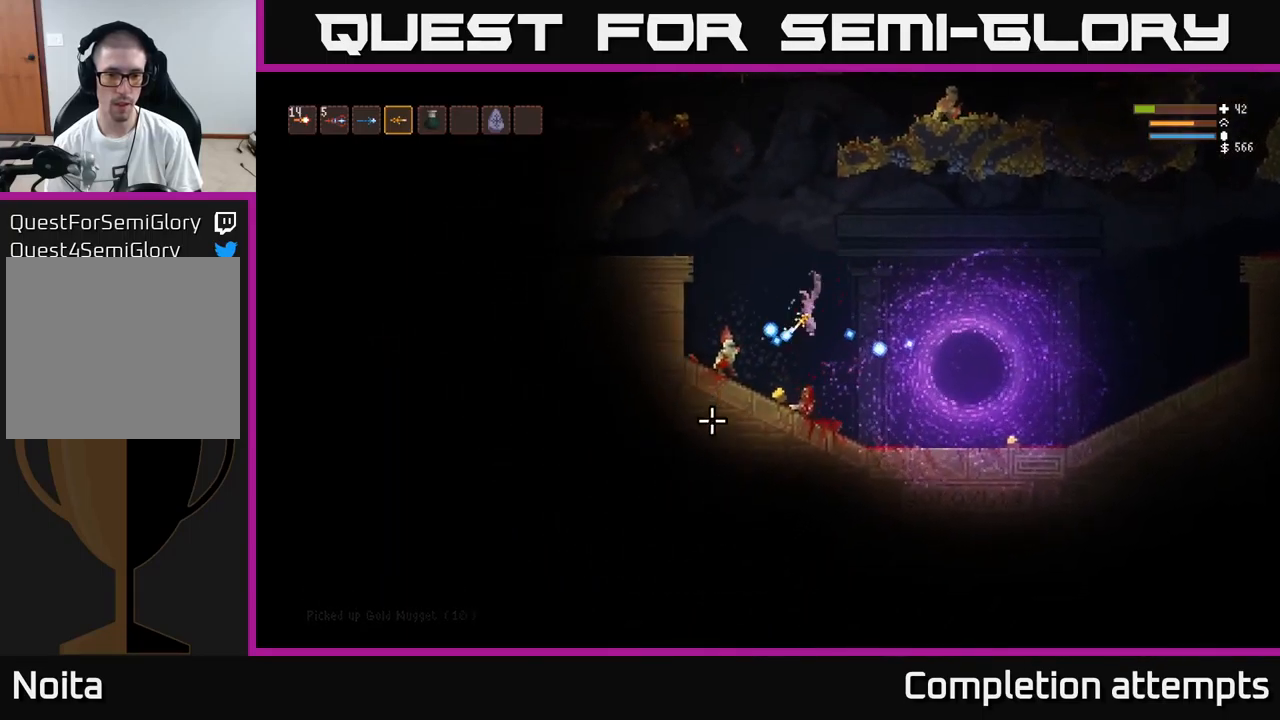
{"buttons": [], "left_stick": "left", "right_stick": "down-left", "events": [[50, "left_stick", "center"], [83, "R2", "up"], [117, "L2", "up"], [150, "left_stick", "right"], [300, "left_stick", "center"], [367, "left_stick", "left"]]}
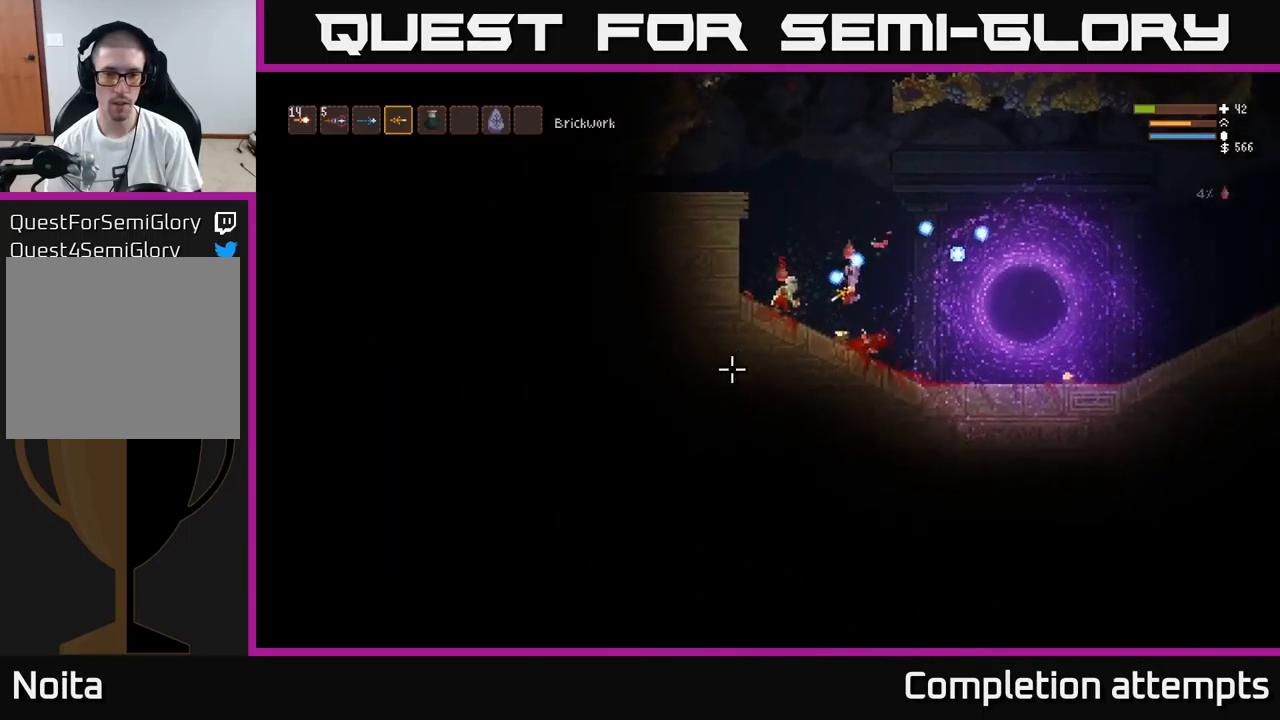
{"buttons": [], "left_stick": "right", "right_stick": "left", "events": [[67, "right_stick", "left"], [183, "R2", "down"], [183, "left_stick", "center"], [233, "left_stick", "right"], [250, "right_stick", "up-left"], [400, "R2", "up"], [450, "right_stick", "left"]]}
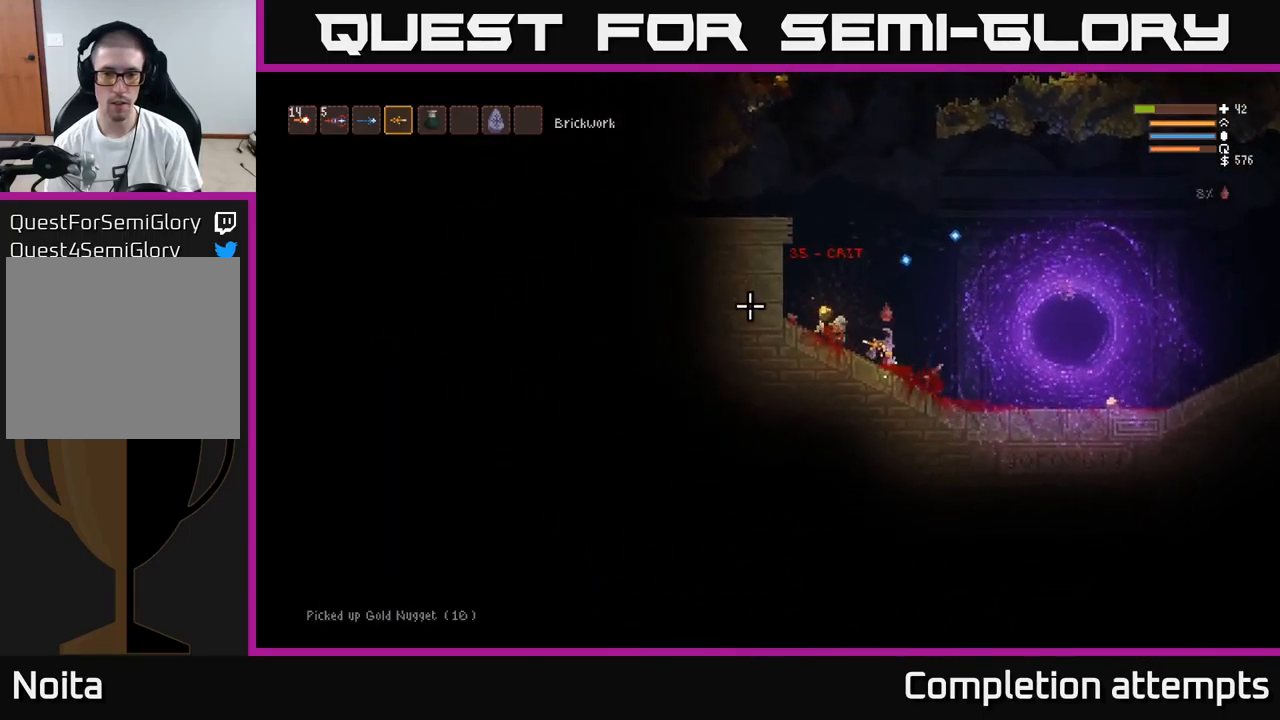
{"buttons": [], "left_stick": "left", "right_stick": "right", "events": [[33, "left_stick", "left"], [200, "L2", "down"], [283, "L2", "up"], [283, "right_stick", "up-left"], [500, "right_stick", "right"]]}
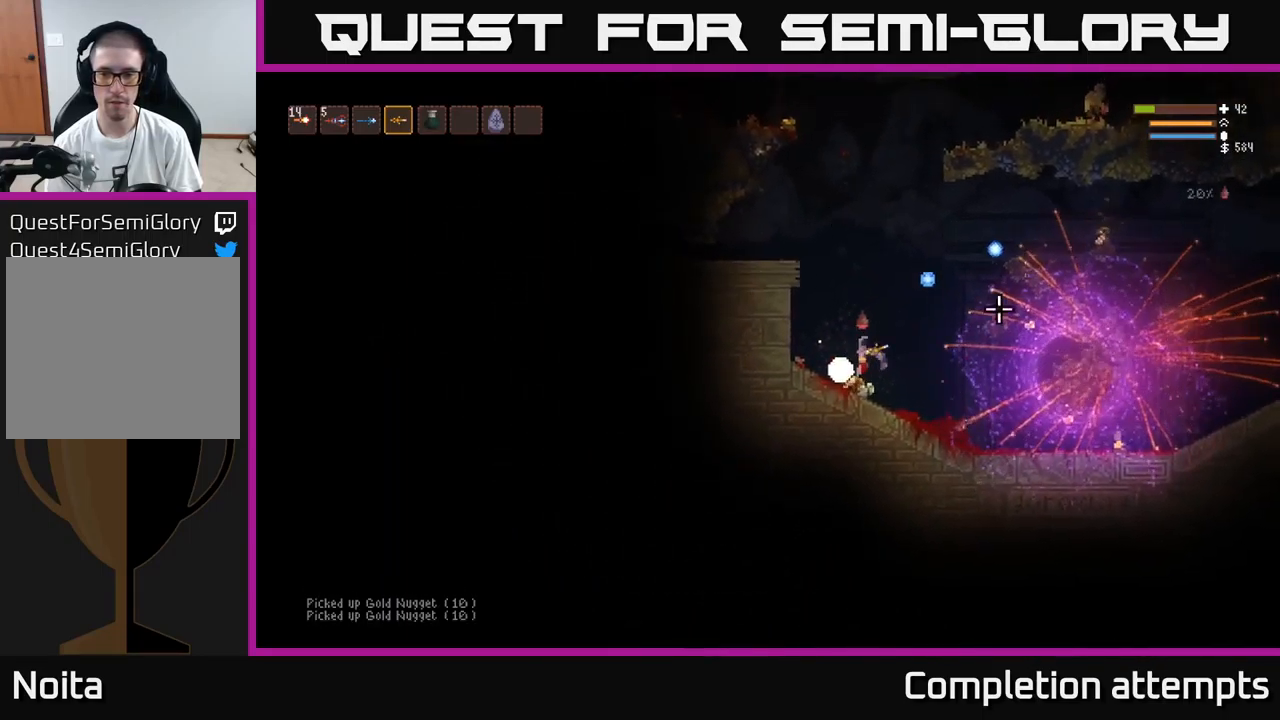
{"buttons": [], "left_stick": "right", "right_stick": "right", "events": [[33, "left_stick", "right"]]}
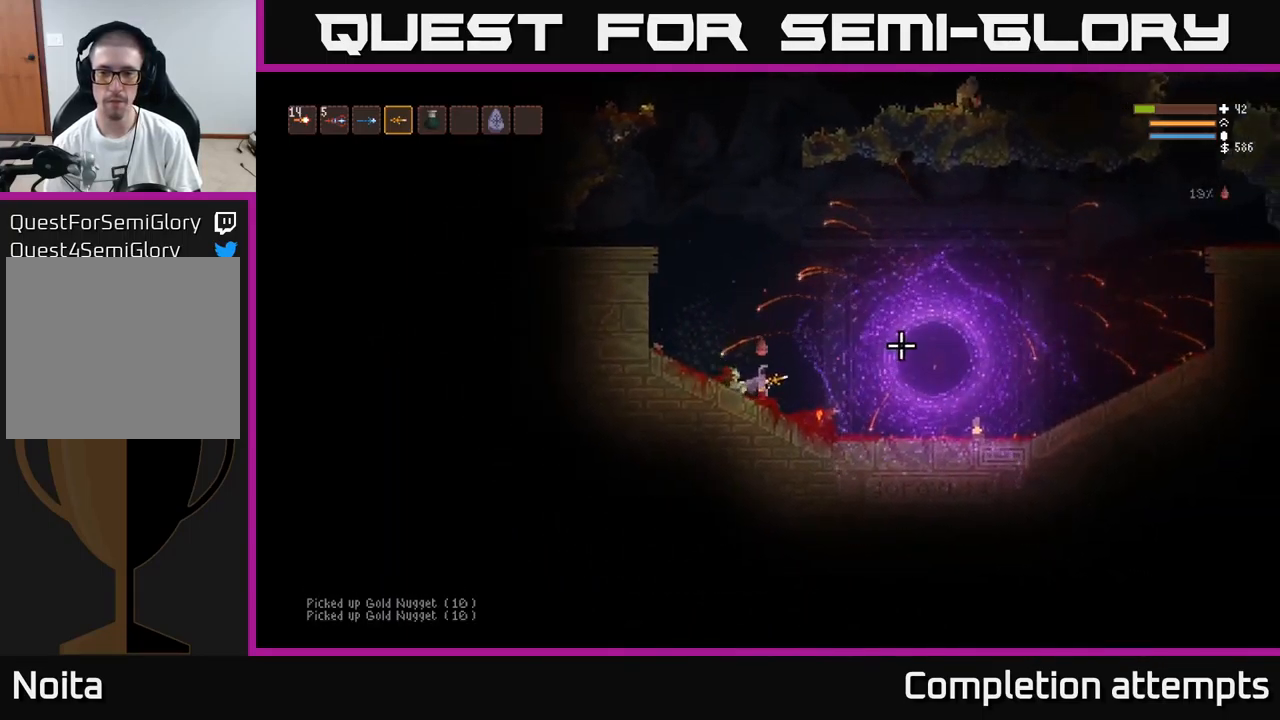
{"buttons": [], "left_stick": "right", "right_stick": "right", "events": []}
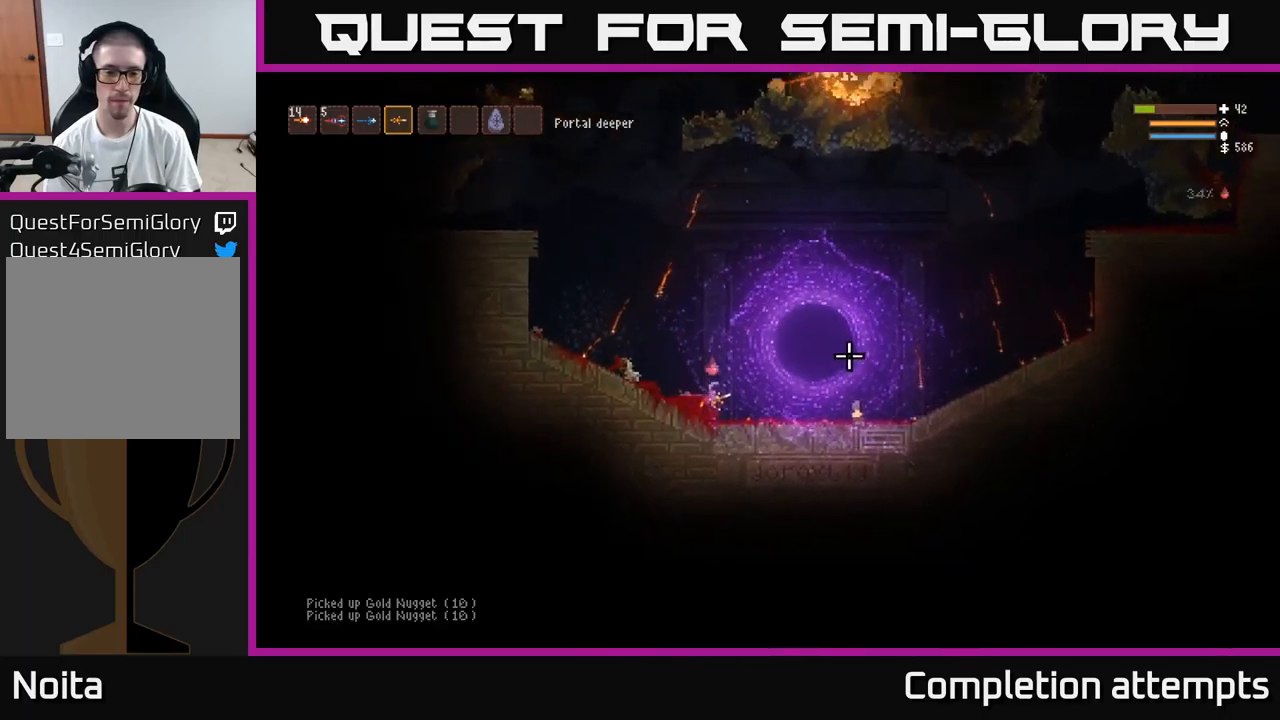
{"buttons": [], "left_stick": "right", "right_stick": "up-right", "events": [[483, "right_stick", "up-right"]]}
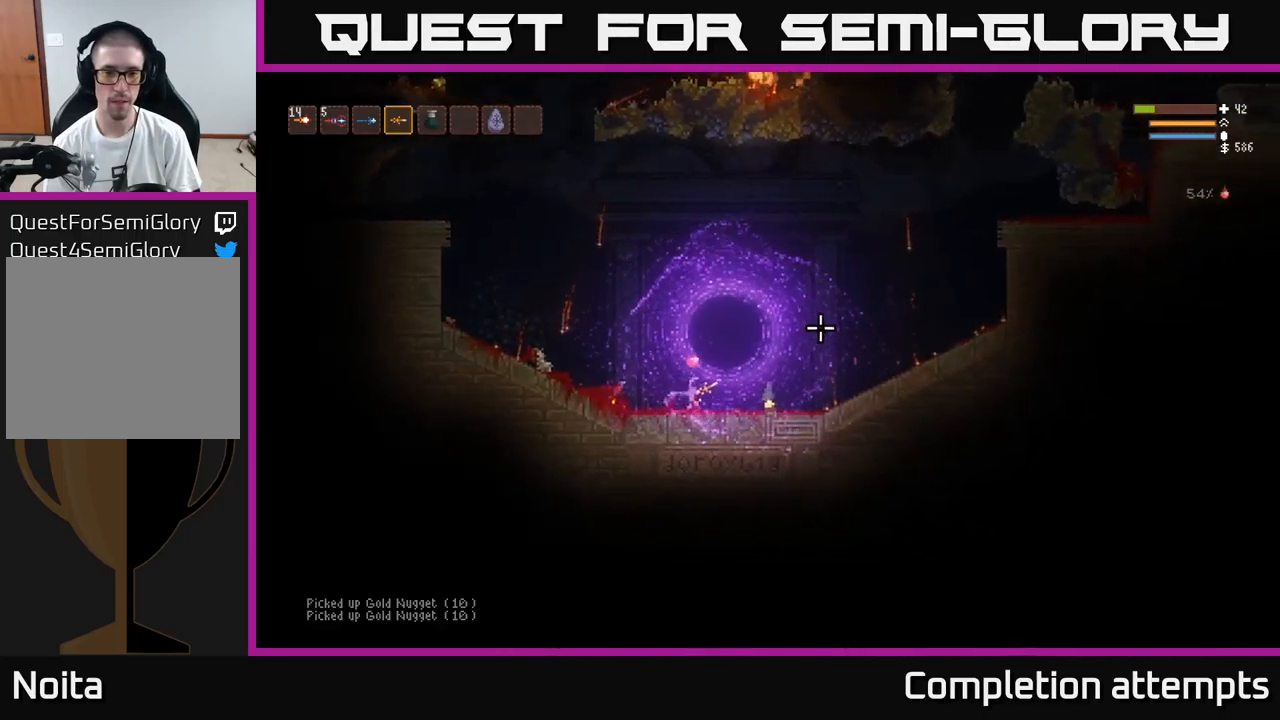
{"buttons": [], "left_stick": "left", "right_stick": "left", "events": [[200, "right_stick", "up-left"], [417, "right_stick", "left"], [483, "left_stick", "left"]]}
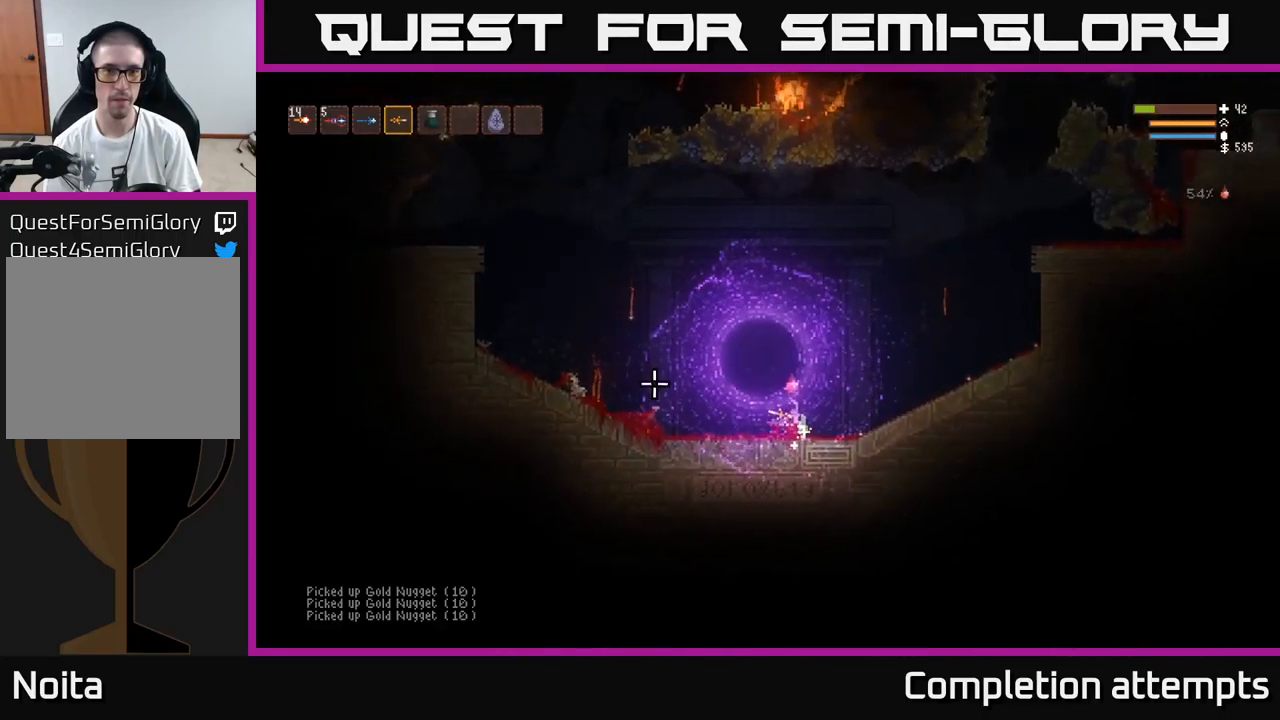
{"buttons": [], "left_stick": "left", "right_stick": "up-left", "events": [[150, "right_stick", "up-left"]]}
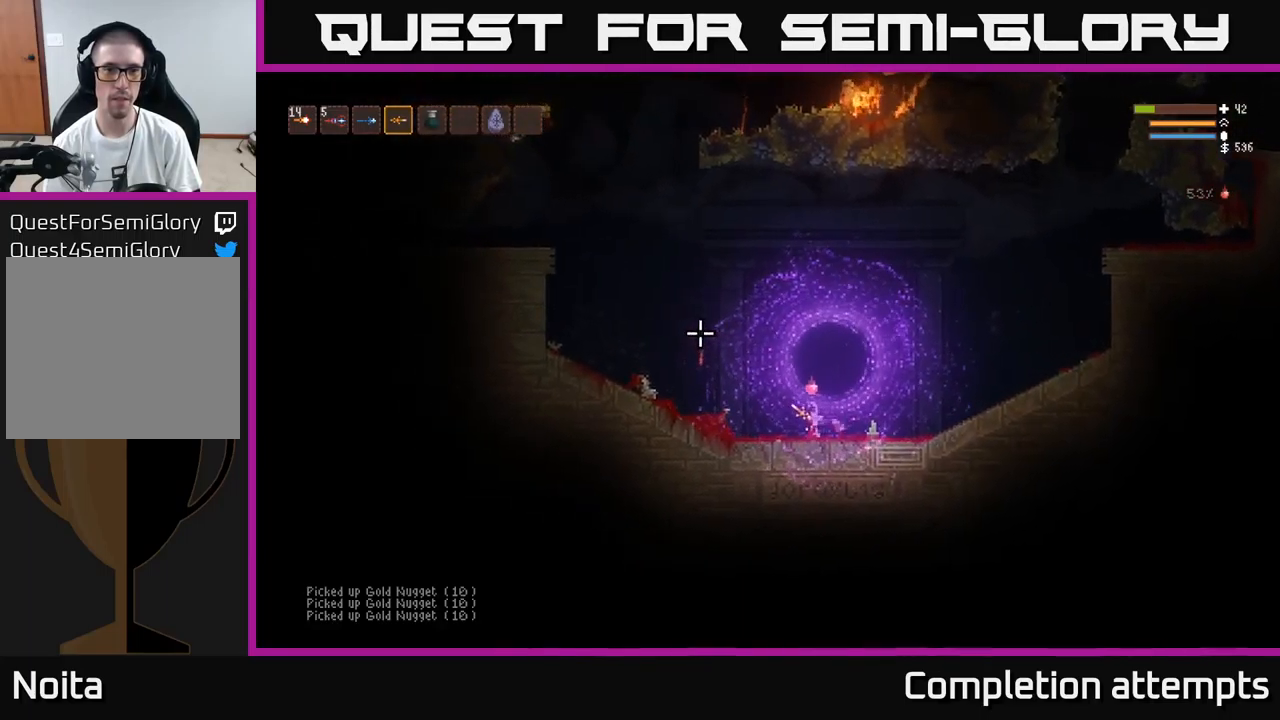
{"buttons": ["L2"], "left_stick": "left", "right_stick": "up-left", "events": [[400, "L2", "down"]]}
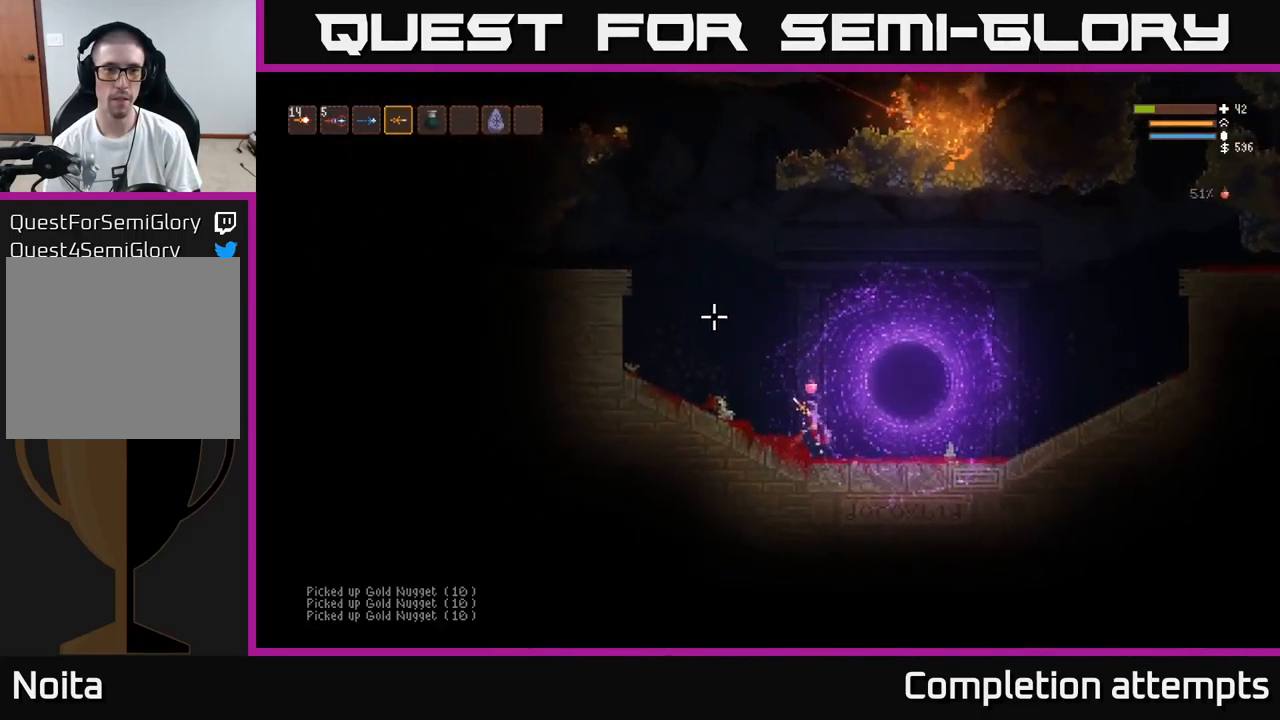
{"buttons": ["L2"], "left_stick": "left", "right_stick": "up", "events": [[233, "right_stick", "up"]]}
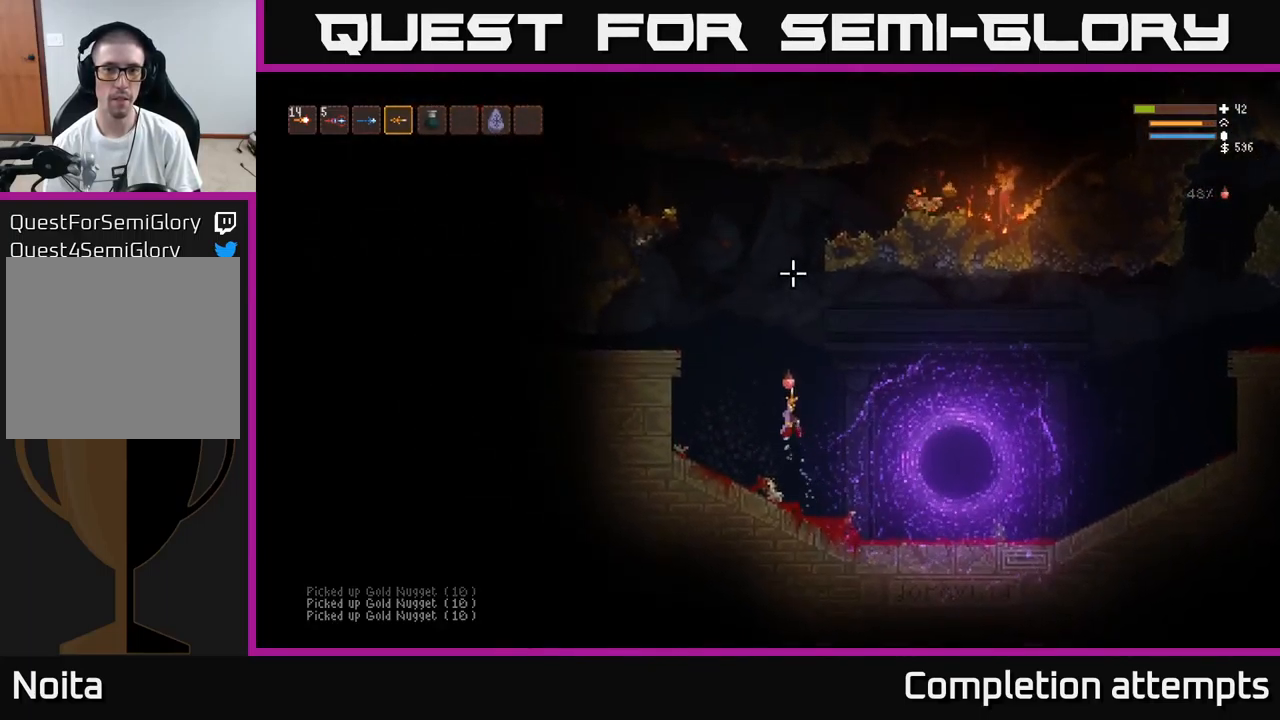
{"buttons": ["L2"], "left_stick": "left", "right_stick": "up-right", "events": [[17, "left_stick", "center"], [333, "right_stick", "up-right"], [433, "left_stick", "left"]]}
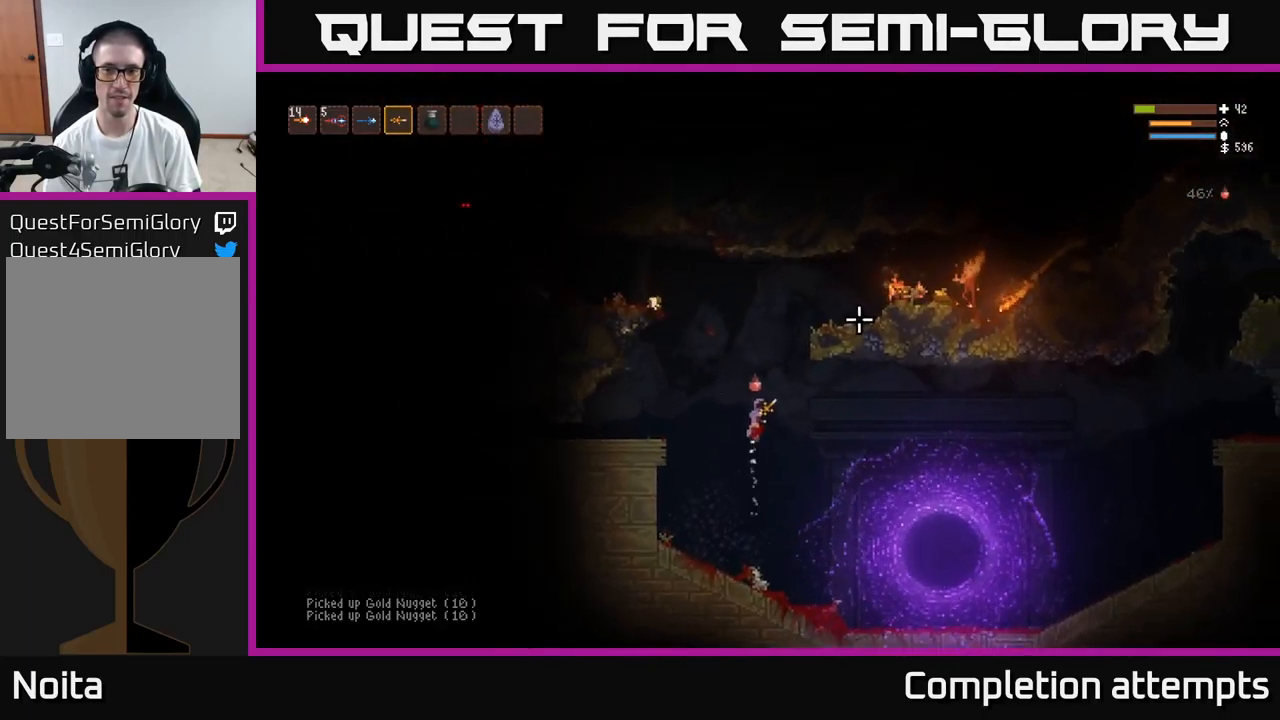
{"buttons": ["L2"], "left_stick": "right", "right_stick": "right", "events": [[100, "left_stick", "center"], [233, "right_stick", "right"], [250, "left_stick", "right"]]}
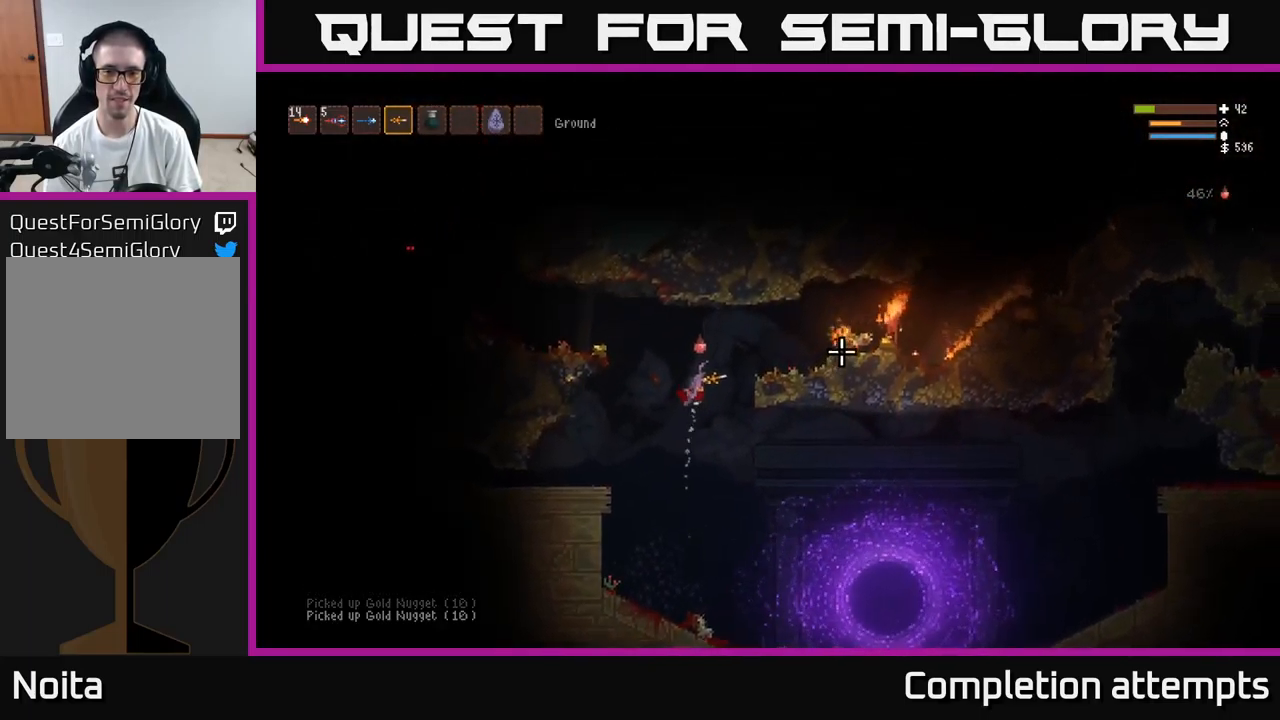
{"buttons": ["R2"], "left_stick": "left", "right_stick": "right", "events": [[233, "R2", "down"], [250, "L2", "up"], [433, "left_stick", "left"]]}
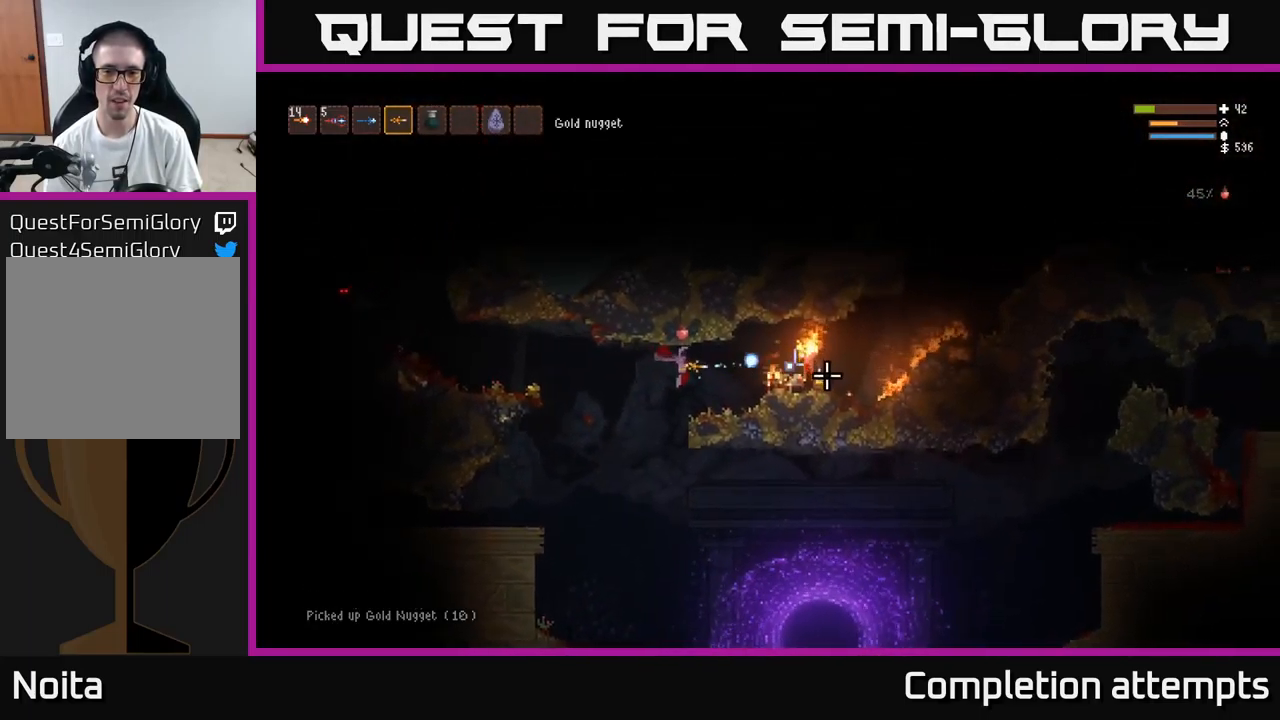
{"buttons": [], "left_stick": "left", "right_stick": "right", "events": [[233, "L2", "down"], [267, "R2", "up"], [333, "L2", "up"]]}
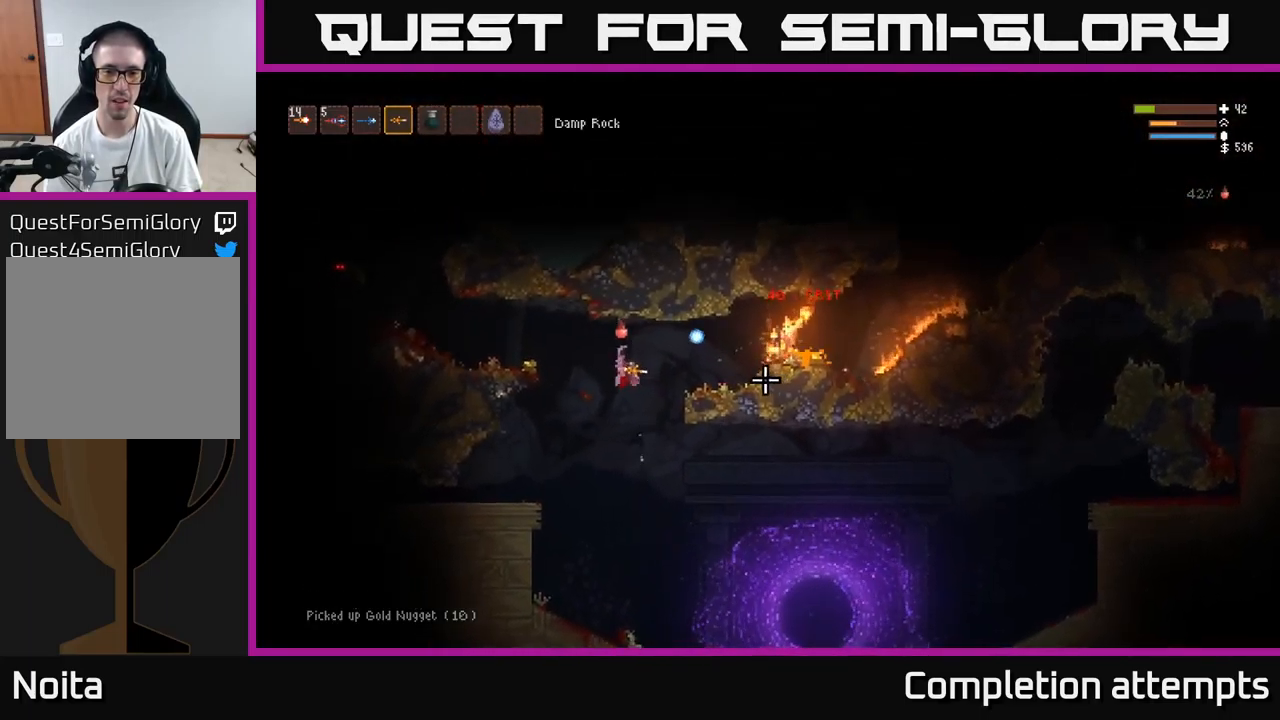
{"buttons": ["R2"], "left_stick": "left", "right_stick": "right", "events": [[83, "L2", "down"], [217, "L2", "up"], [300, "R2", "down"]]}
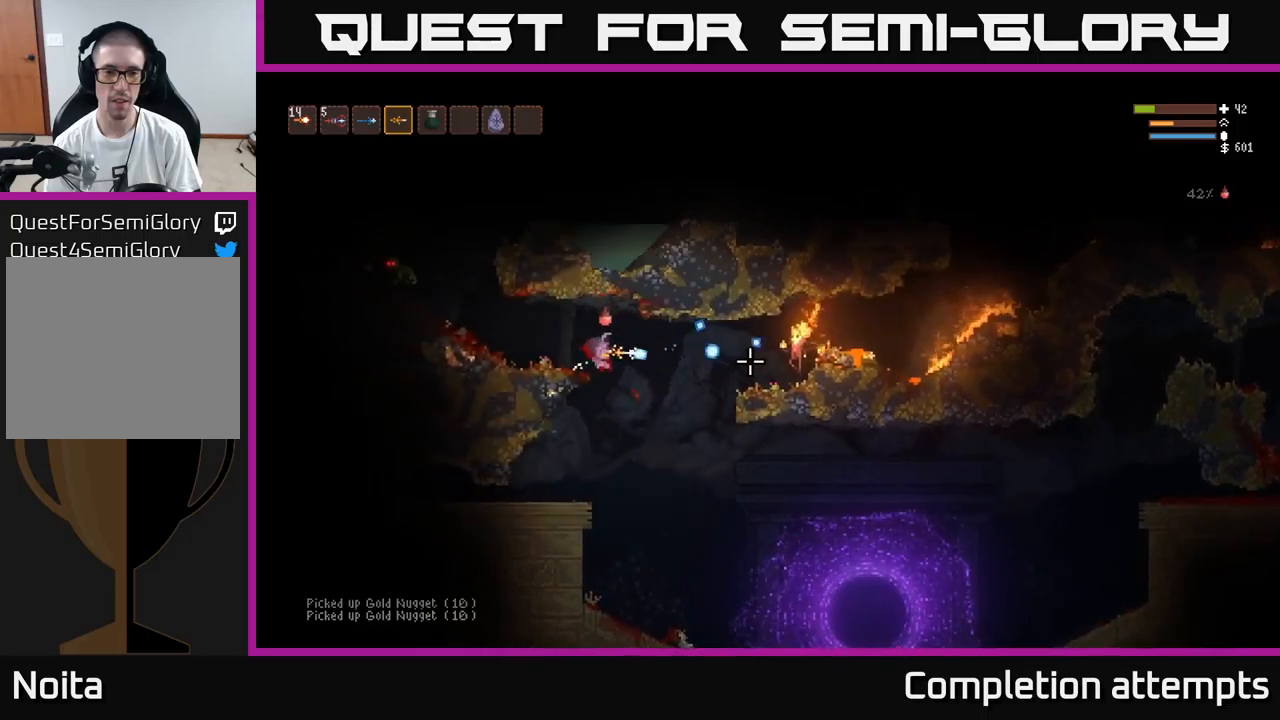
{"buttons": ["L2"], "left_stick": "left", "right_stick": "right", "events": [[234, "left_stick", "center"], [300, "R2", "up"], [384, "L2", "down"], [384, "left_stick", "left"]]}